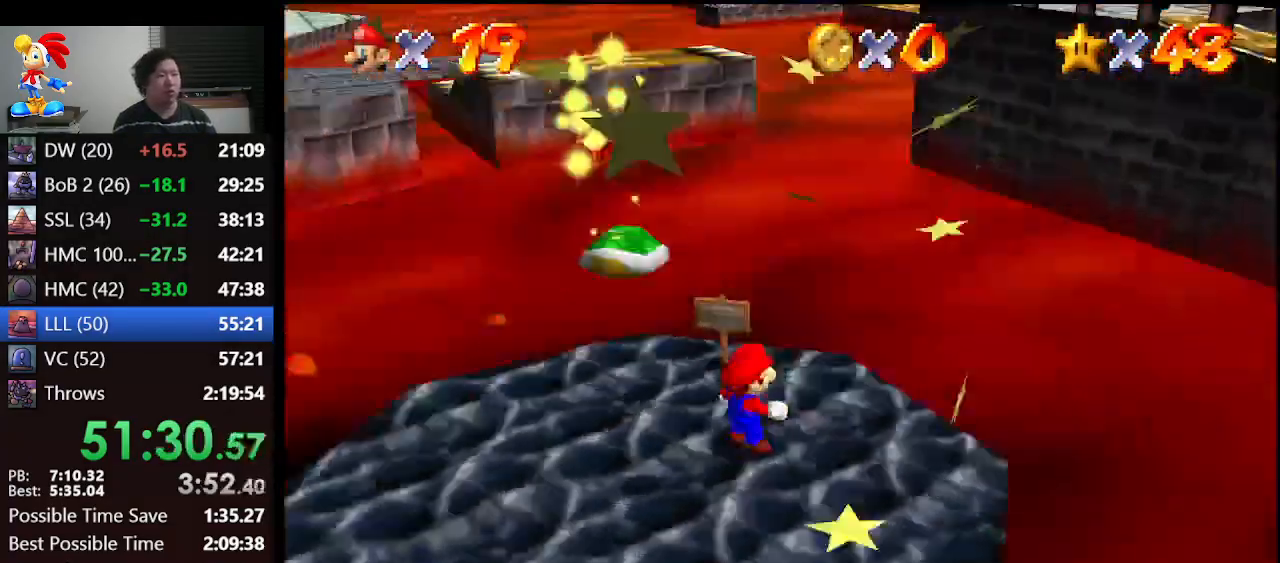
Gameplay with a controller (Nintendo layout); each line is a JSON object with the inputs held at the frame after it. "events" lists button and stick changes between this image and that frame as [ms after this image, input, new state], when the widget could be followed in between. Not read: L1 L3 R3.
{"buttons": [], "left_stick": "up", "events": [[100, "left_stick", "down"], [300, "left_stick", "left"], [400, "left_stick", "up-left"], [500, "left_stick", "up"]]}
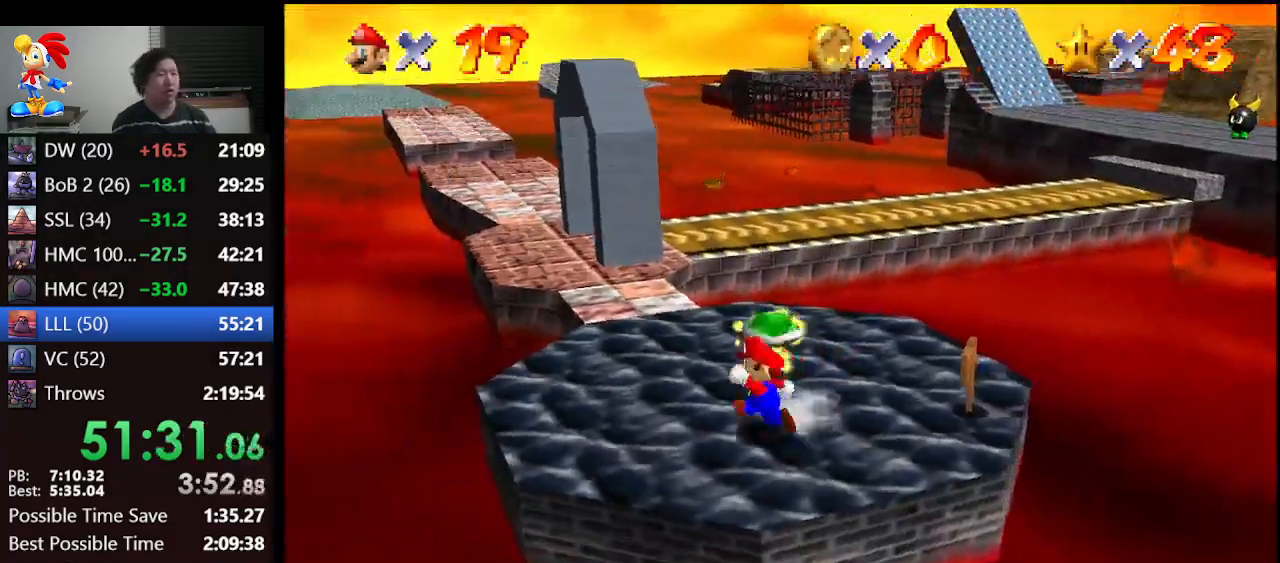
{"buttons": [], "left_stick": "right", "events": [[167, "left_stick", "up-right"], [300, "left_stick", "right"]]}
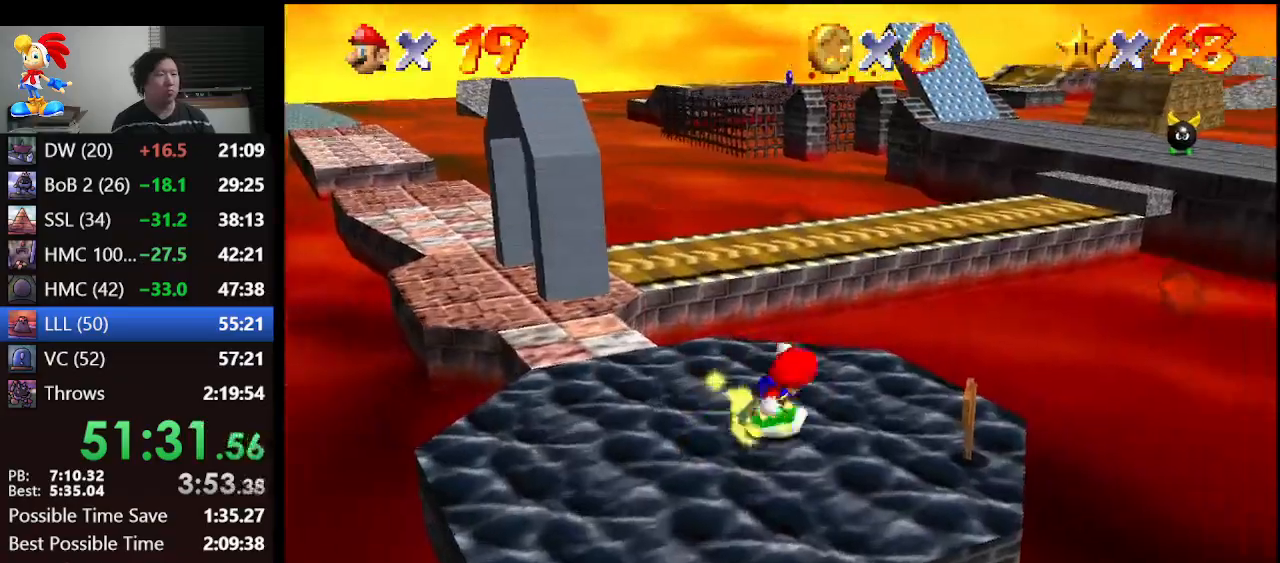
{"buttons": [], "left_stick": "up", "events": [[200, "left_stick", "up"]]}
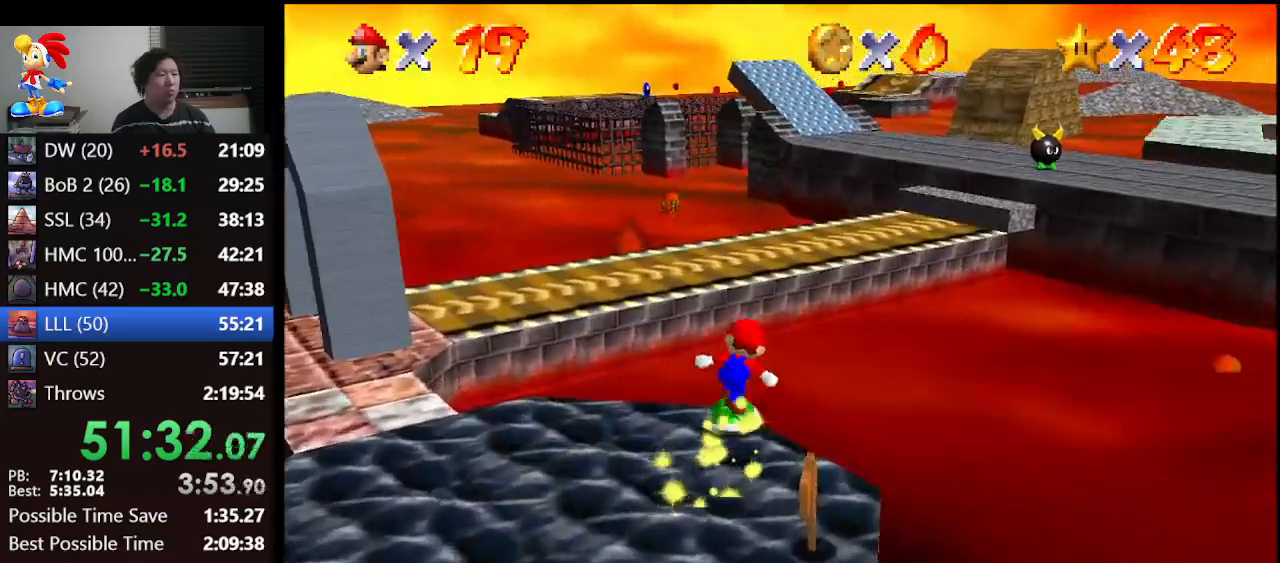
{"buttons": ["A"], "left_stick": "up", "events": [[467, "A", "down"]]}
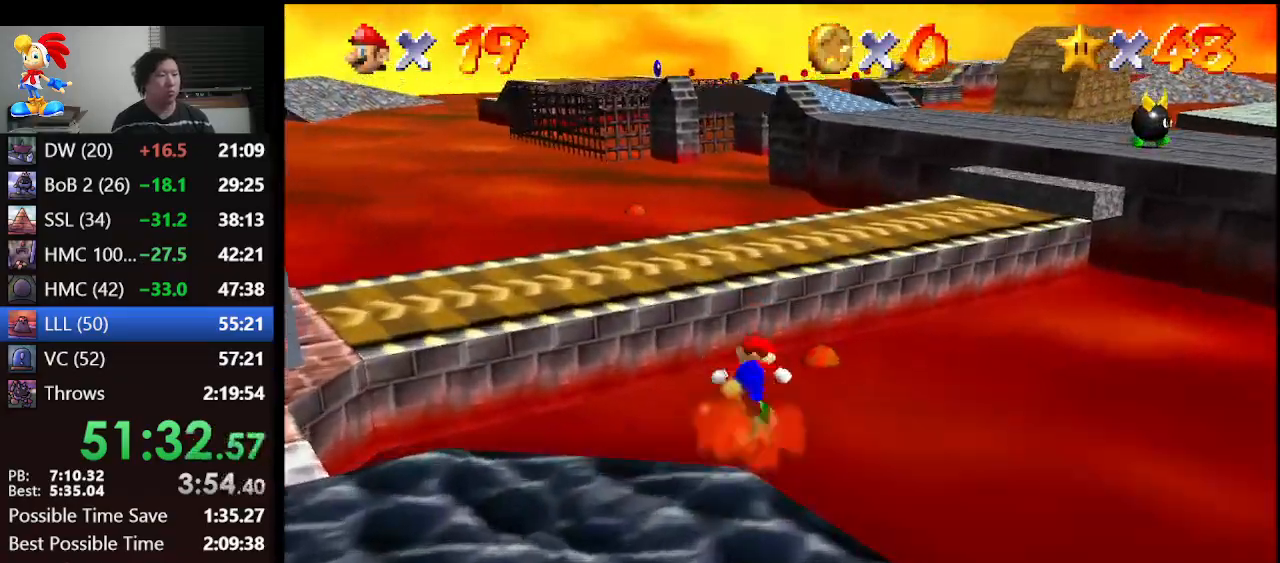
{"buttons": [], "left_stick": "up", "events": [[200, "A", "up"]]}
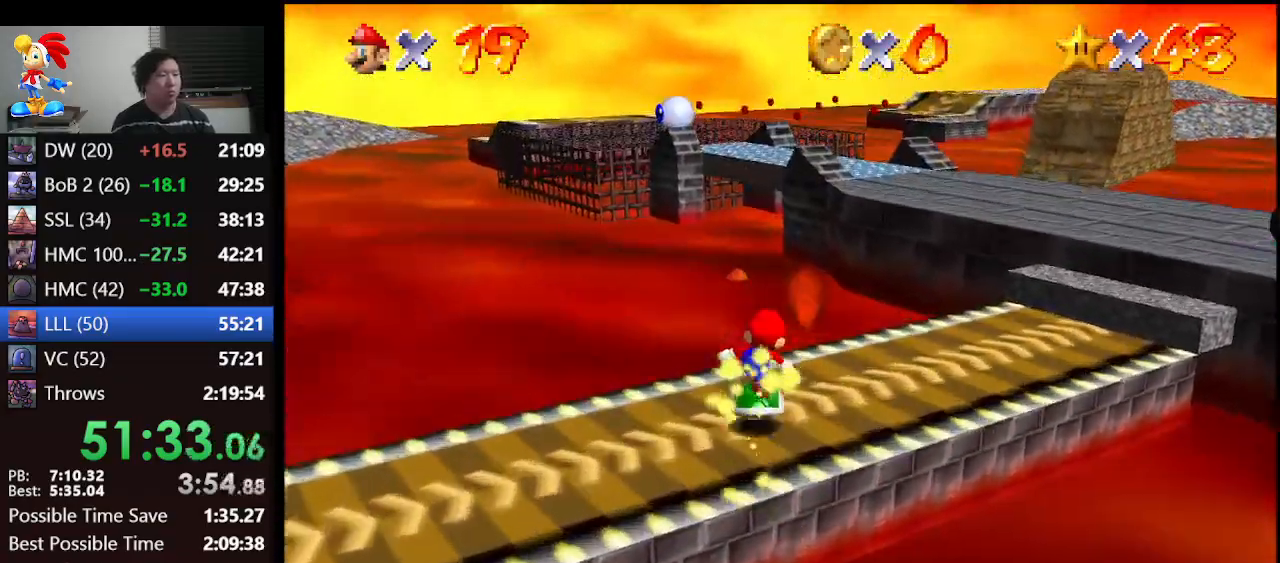
{"buttons": [], "left_stick": "up", "events": [[233, "left_stick", "up-left"], [333, "left_stick", "up"]]}
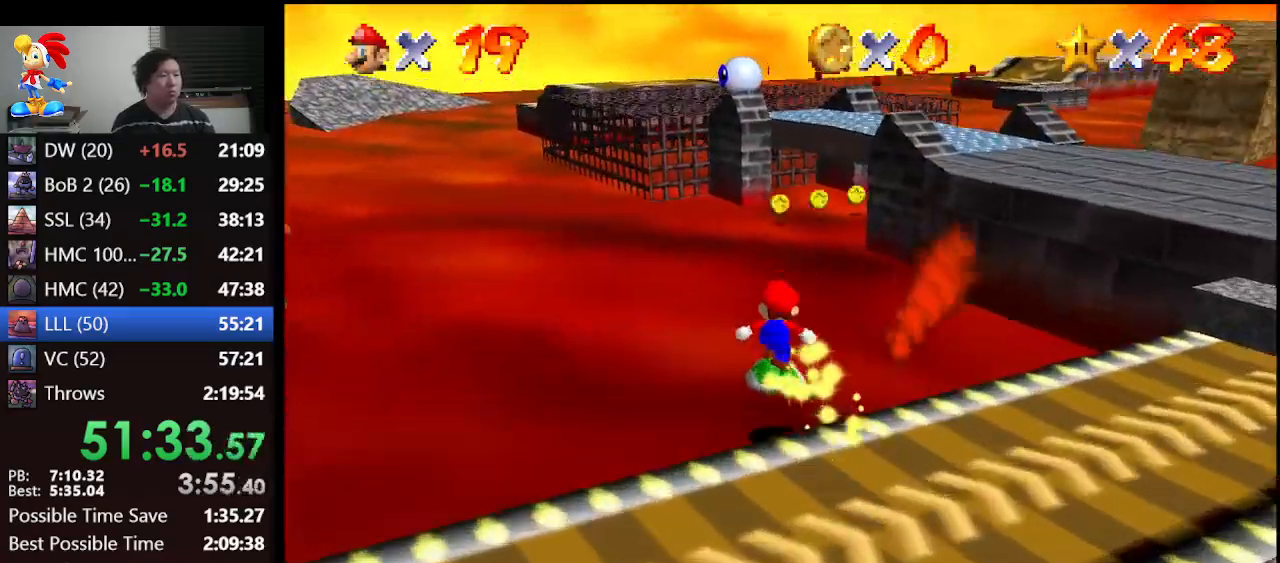
{"buttons": [], "left_stick": "up", "events": []}
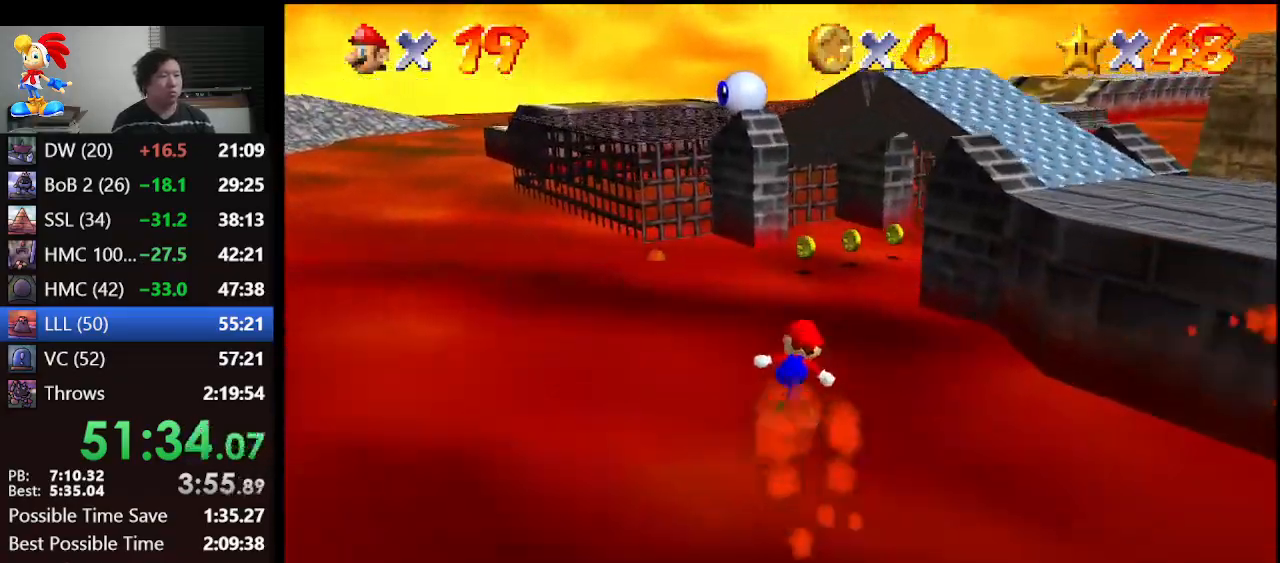
{"buttons": [], "left_stick": "up-right", "events": [[467, "left_stick", "up-right"]]}
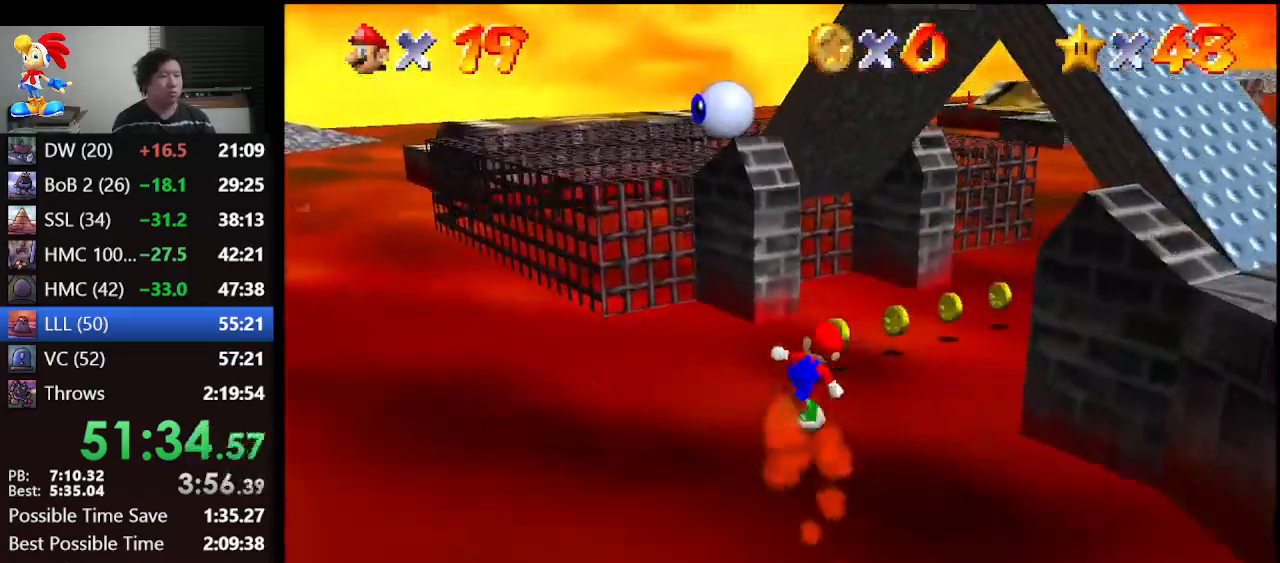
{"buttons": [], "left_stick": "up", "events": [[467, "left_stick", "up"]]}
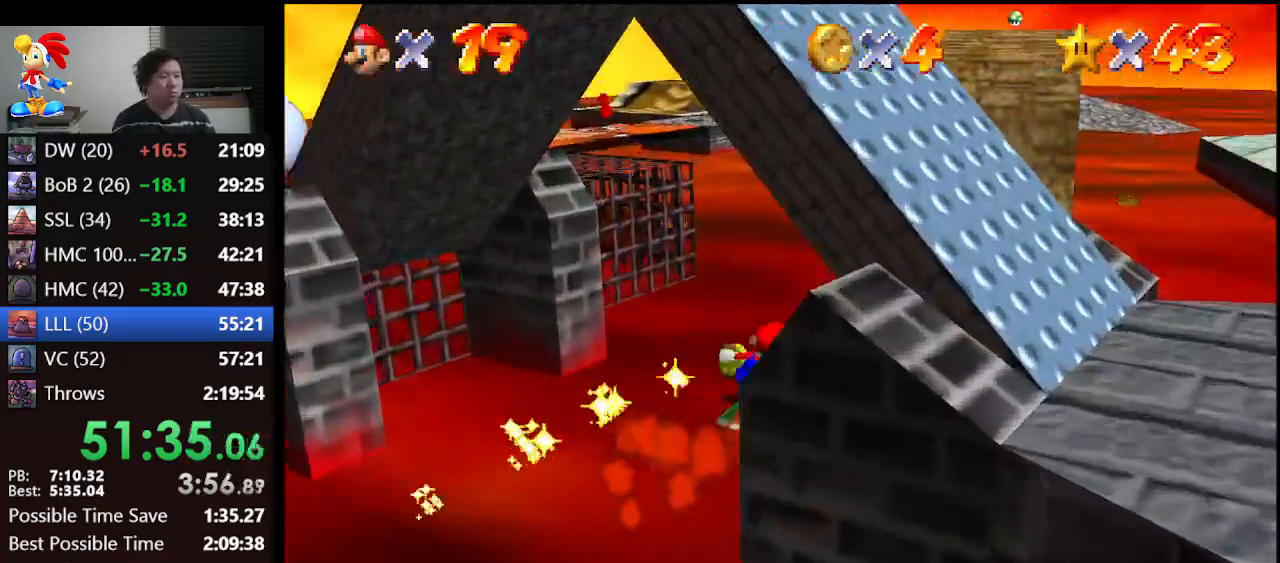
{"buttons": [], "left_stick": "up", "events": []}
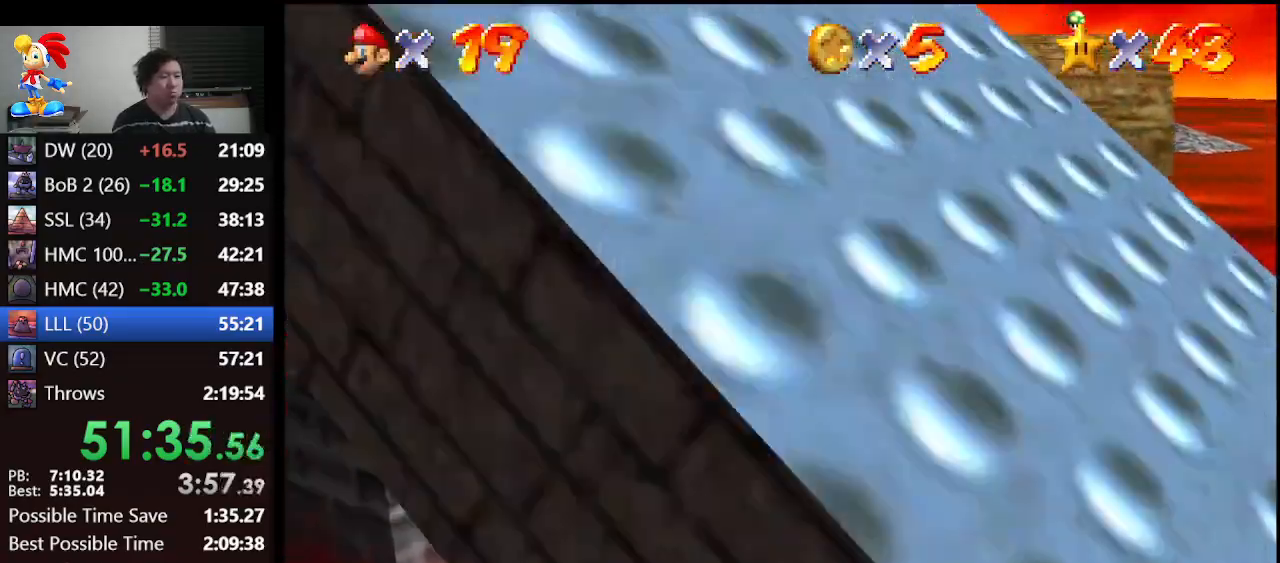
{"buttons": [], "left_stick": "up", "events": [[133, "left_stick", "up-left"], [500, "left_stick", "up"]]}
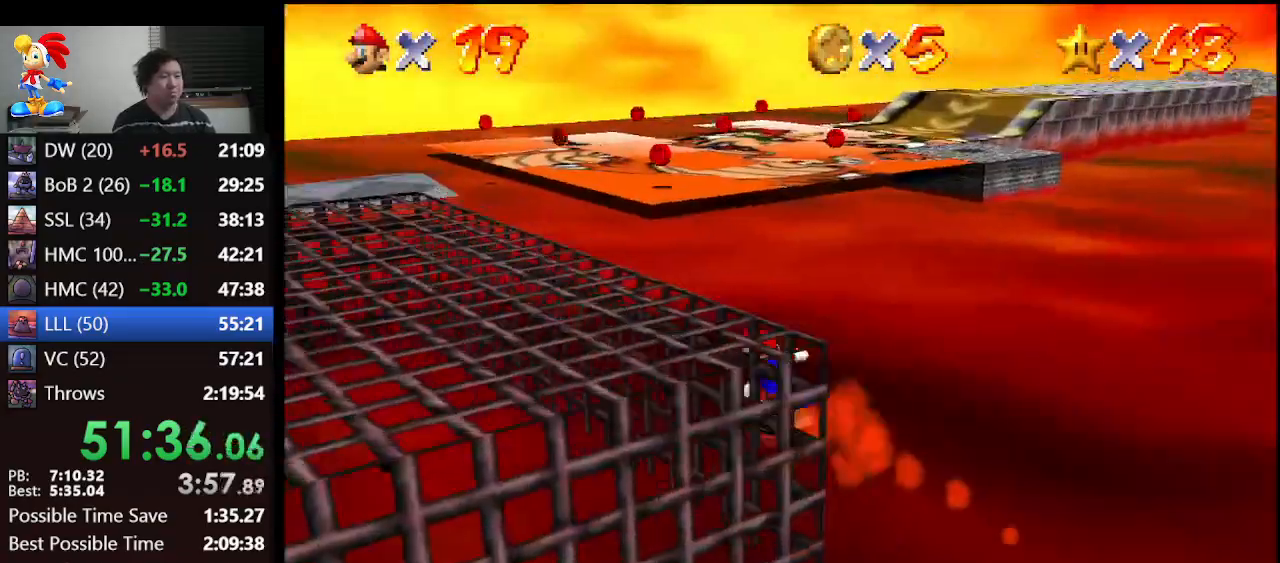
{"buttons": [], "left_stick": "up-right", "events": [[367, "left_stick", "up-right"]]}
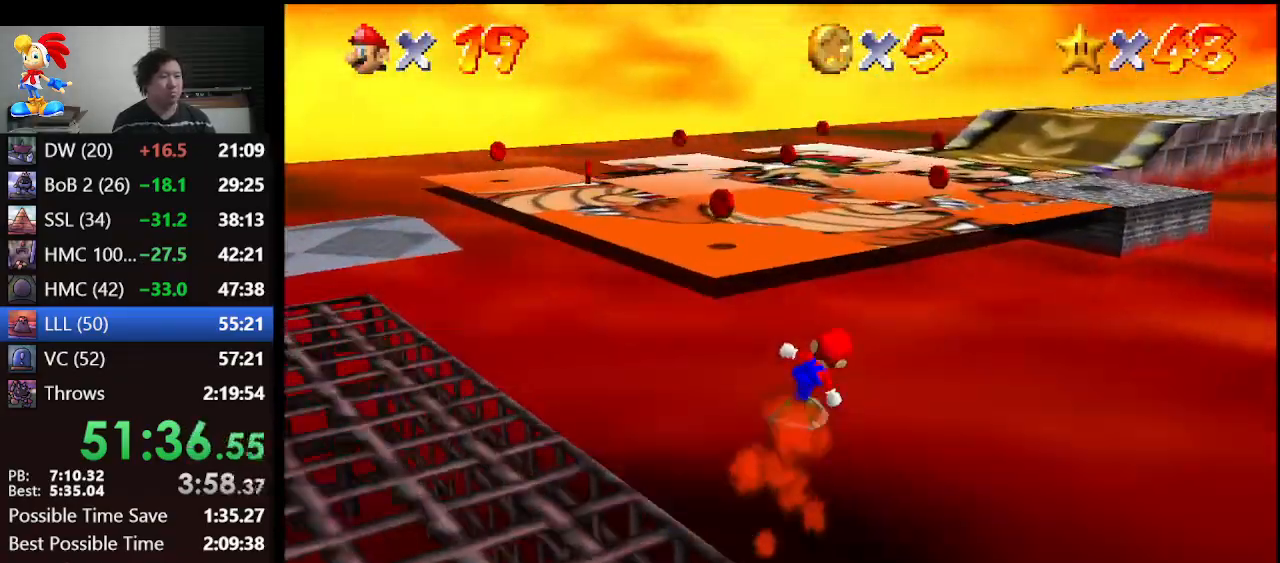
{"buttons": [], "left_stick": "up", "events": [[33, "left_stick", "up"], [167, "A", "down"], [267, "A", "up"]]}
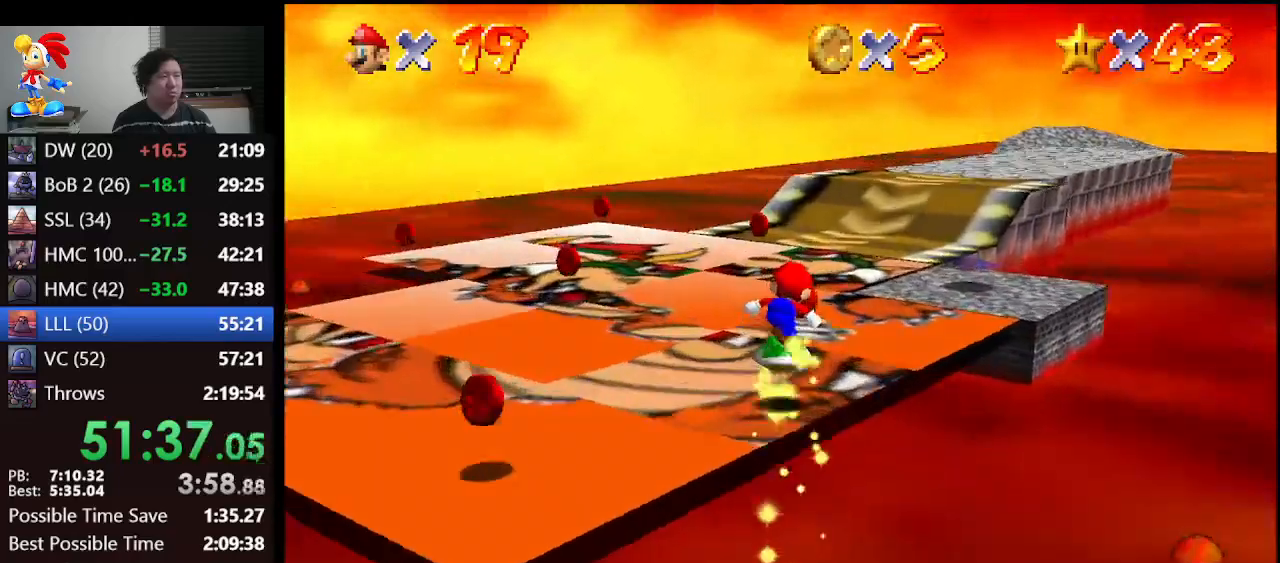
{"buttons": [], "left_stick": "down-left", "events": [[233, "left_stick", "up-left"], [333, "left_stick", "left"], [500, "left_stick", "down-left"]]}
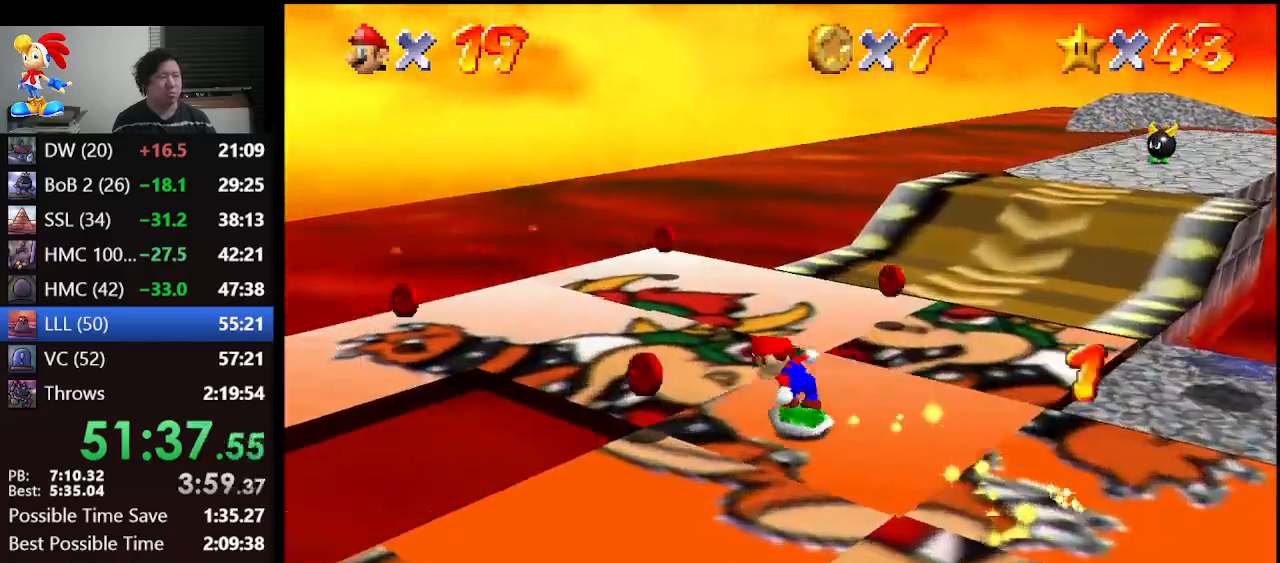
{"buttons": [], "left_stick": "down-left", "events": []}
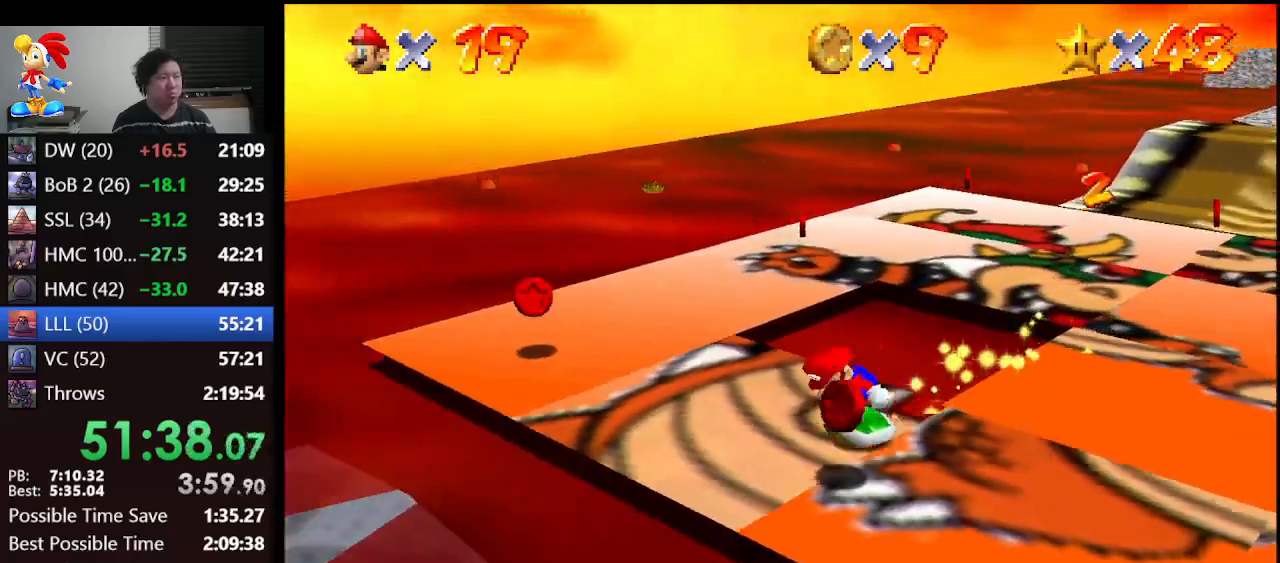
{"buttons": [], "left_stick": "left", "events": [[133, "left_stick", "left"]]}
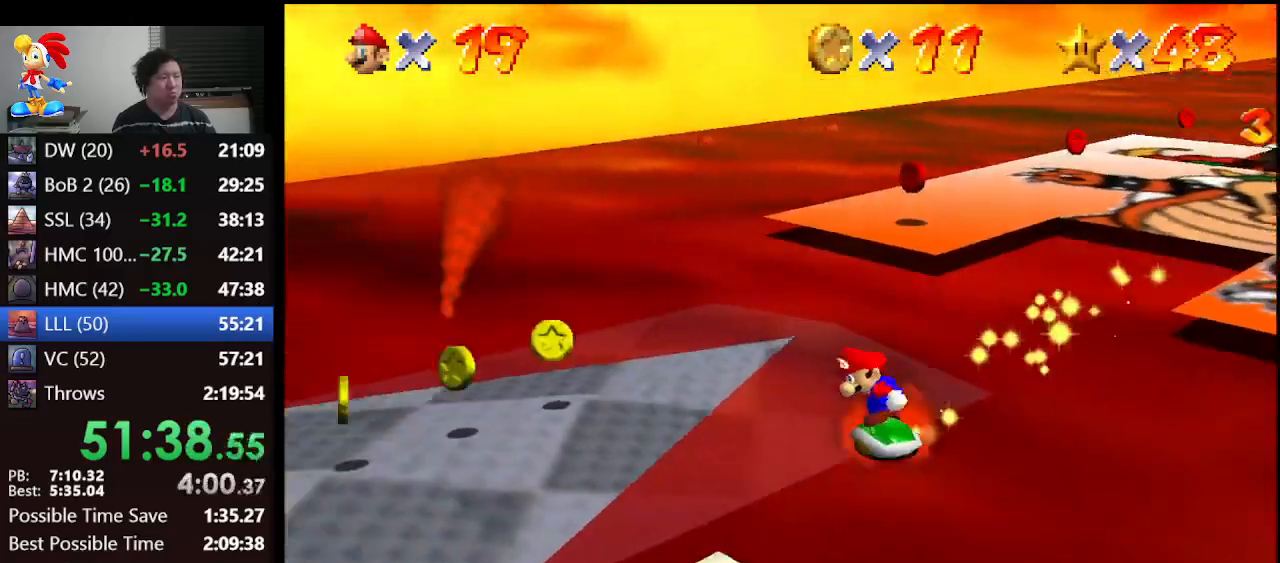
{"buttons": [], "left_stick": "down", "events": [[300, "left_stick", "down"]]}
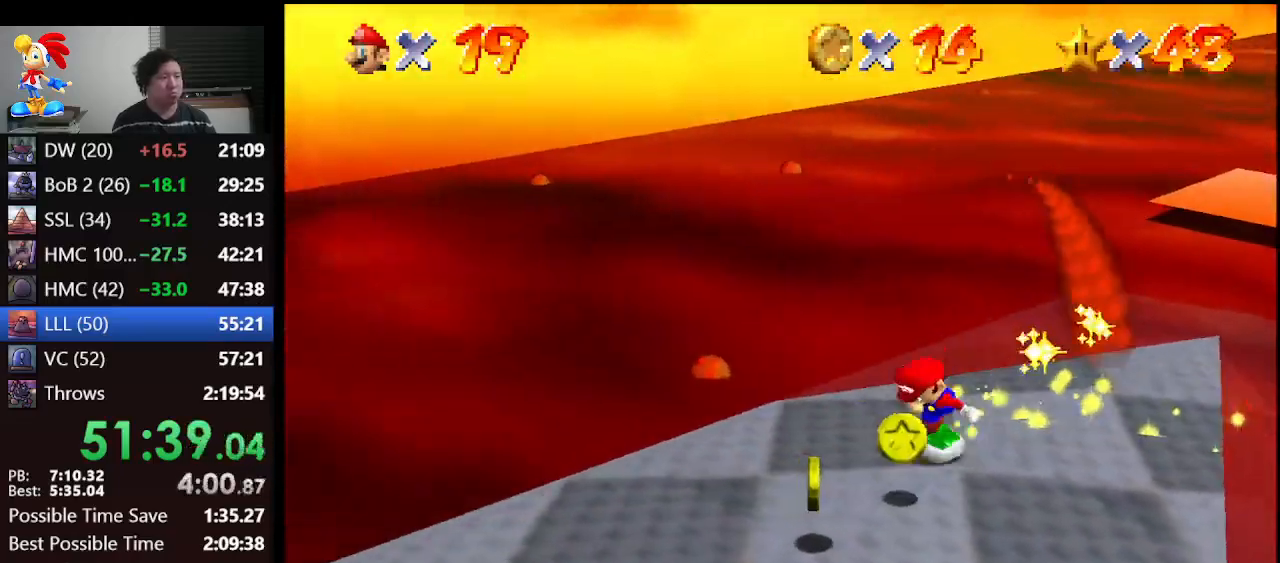
{"buttons": [], "left_stick": "down-left", "events": [[167, "left_stick", "down-left"]]}
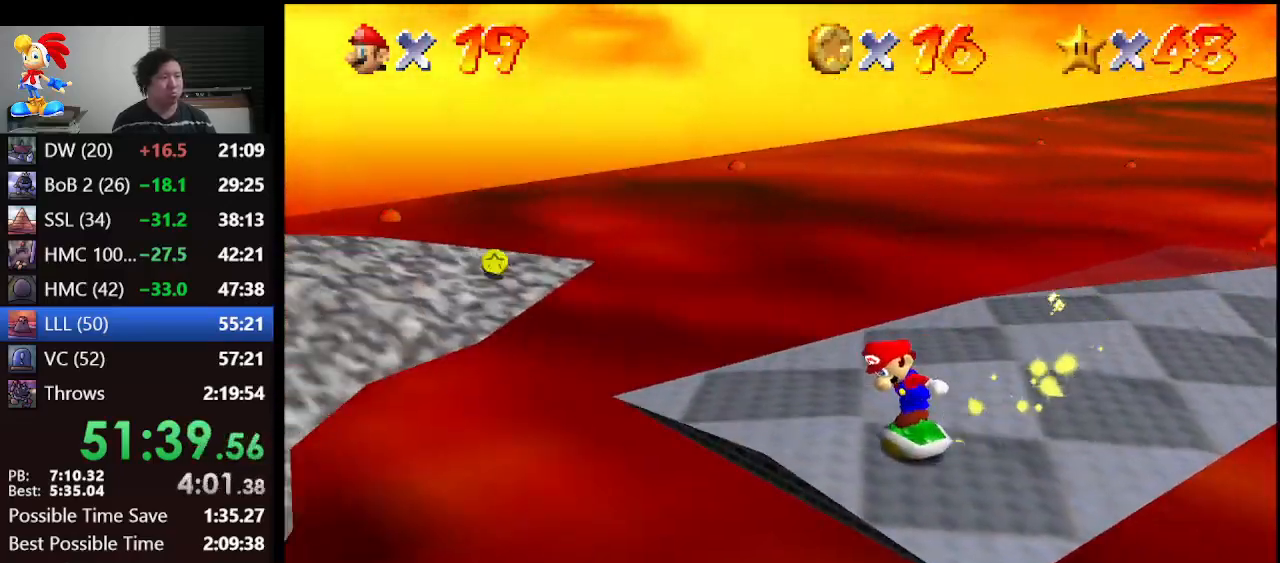
{"buttons": [], "left_stick": "left", "events": [[433, "left_stick", "left"]]}
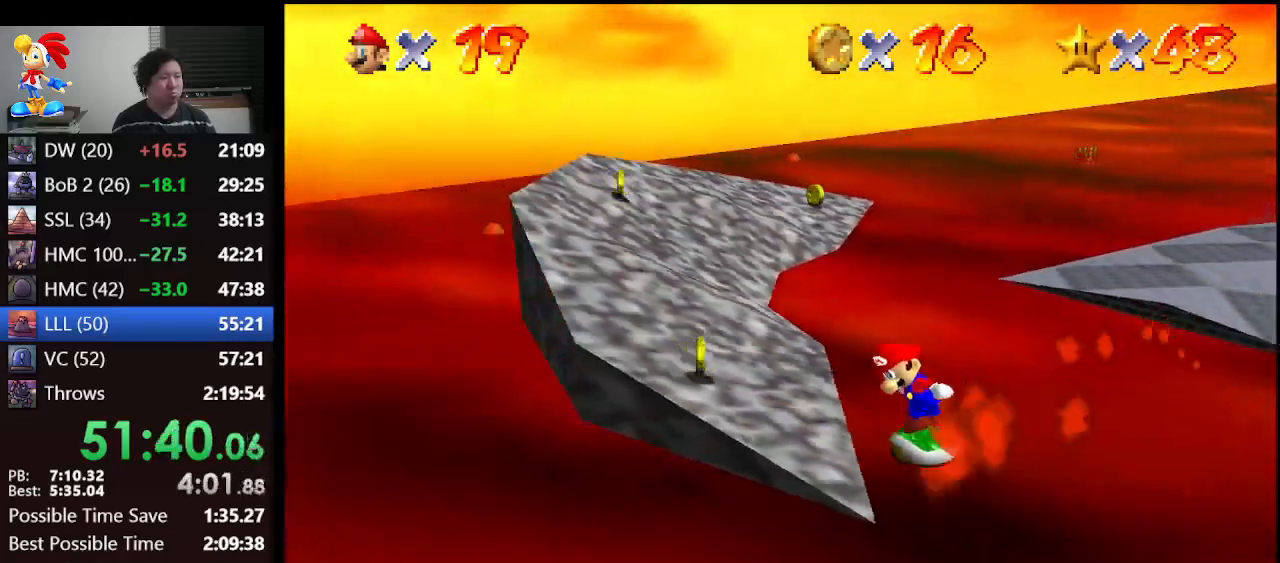
{"buttons": [], "left_stick": "up-left", "events": [[33, "left_stick", "up-left"], [133, "left_stick", "up"], [400, "left_stick", "up-left"]]}
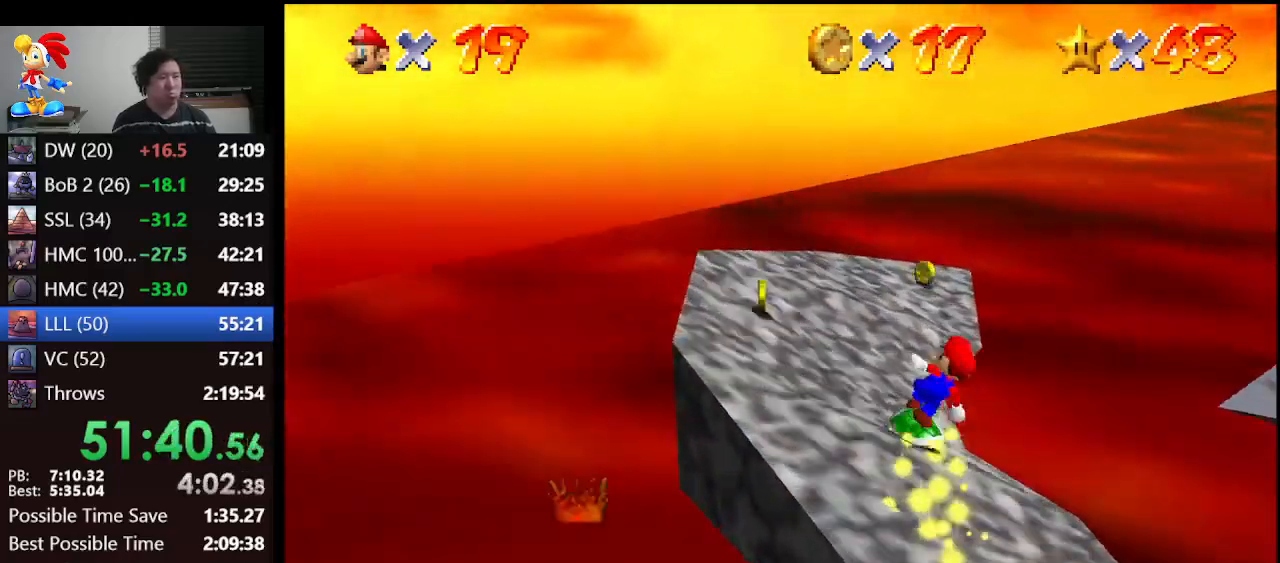
{"buttons": [], "left_stick": "up", "events": [[167, "left_stick", "up"]]}
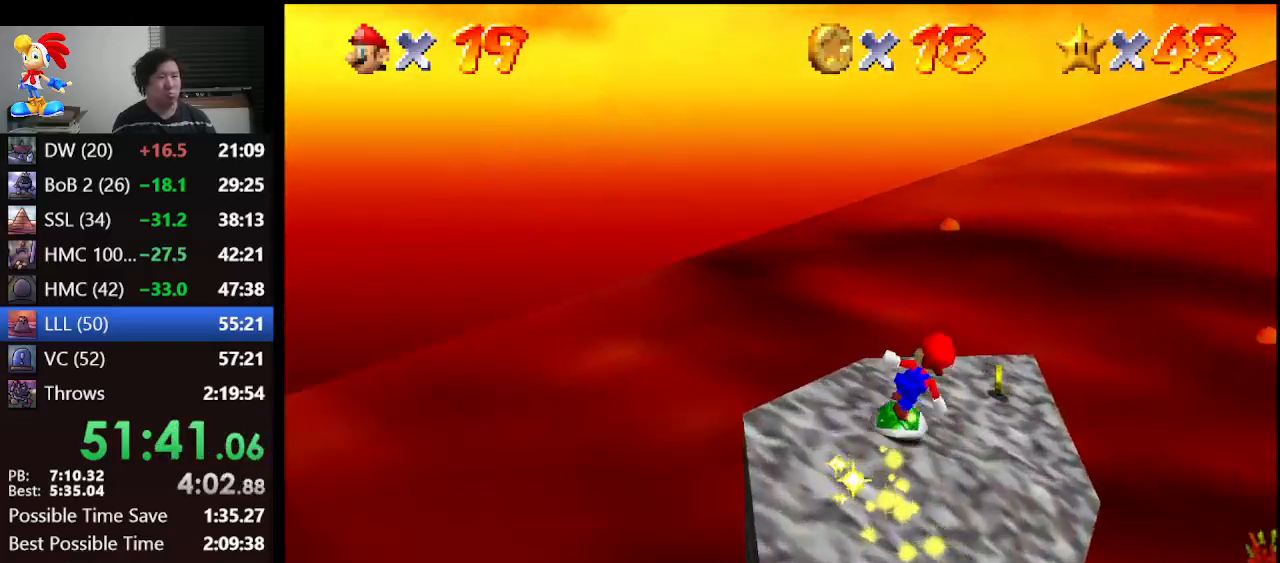
{"buttons": [], "left_stick": "right", "events": [[67, "left_stick", "up-right"], [300, "left_stick", "right"]]}
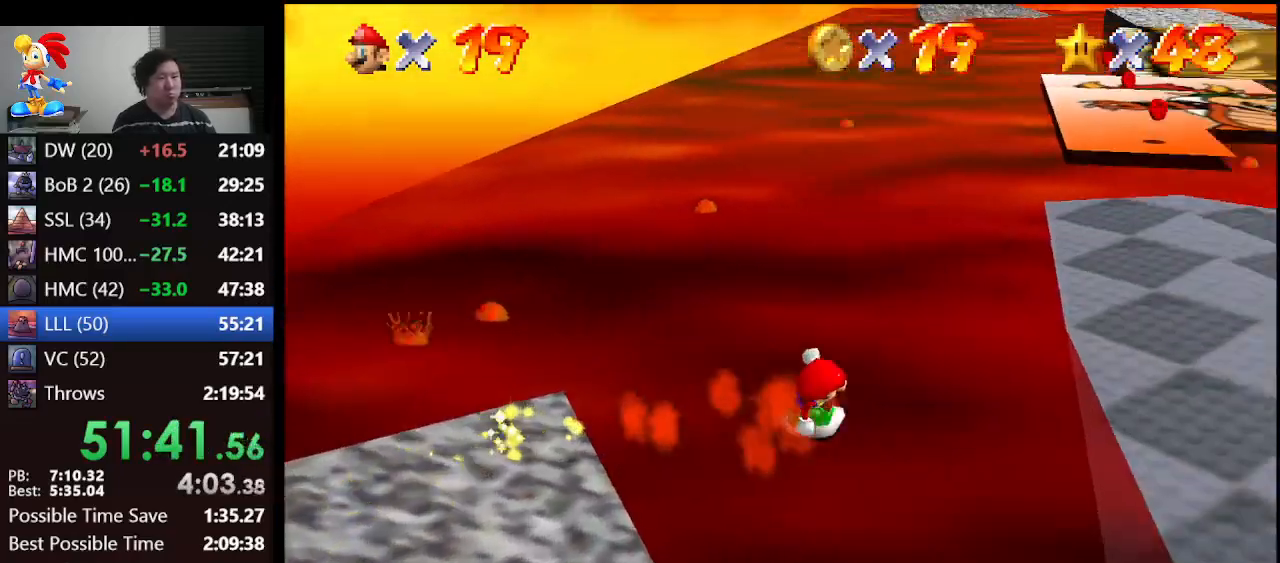
{"buttons": [], "left_stick": "up", "events": [[300, "left_stick", "up"]]}
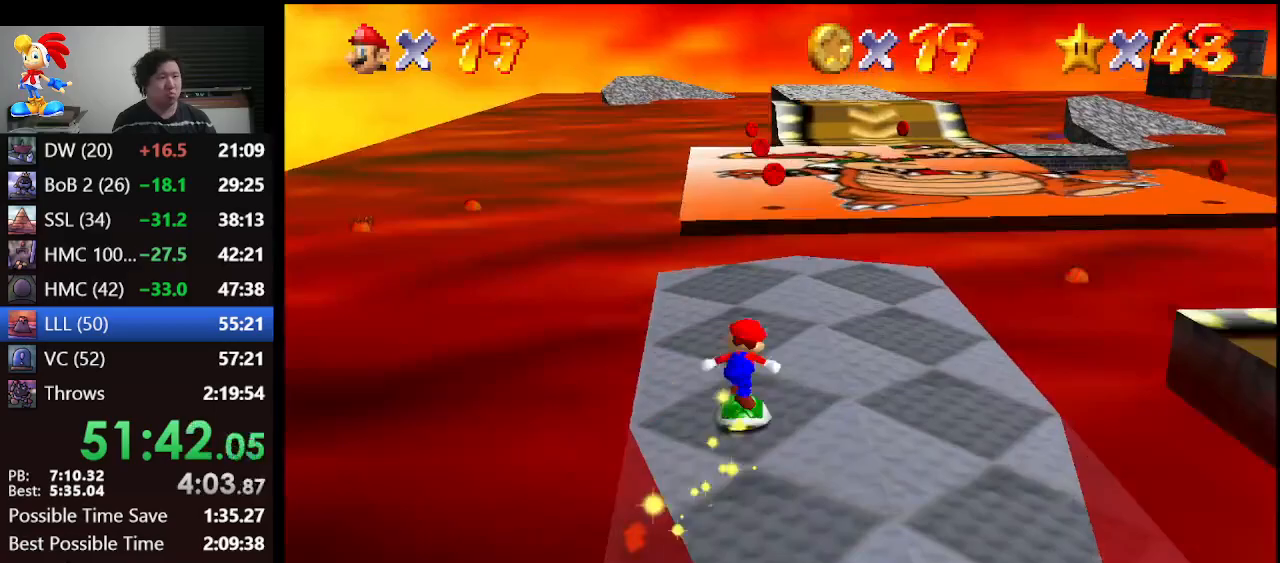
{"buttons": [], "left_stick": "up-right", "events": [[133, "A", "down"], [233, "A", "up"], [333, "left_stick", "up-right"]]}
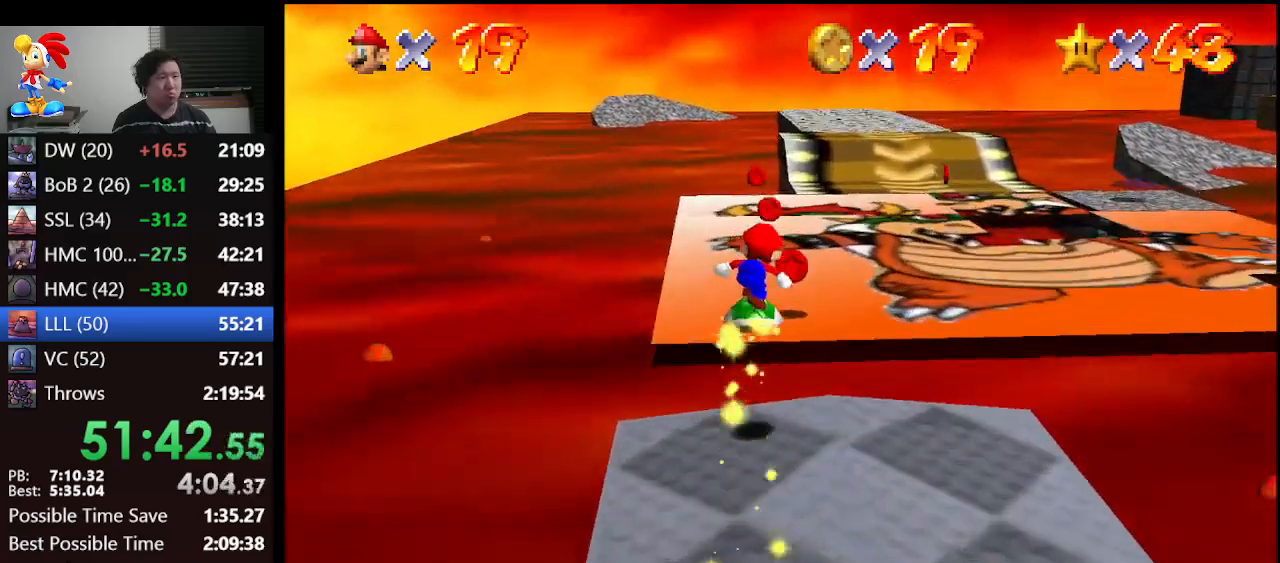
{"buttons": [], "left_stick": "up", "events": [[33, "left_stick", "up"]]}
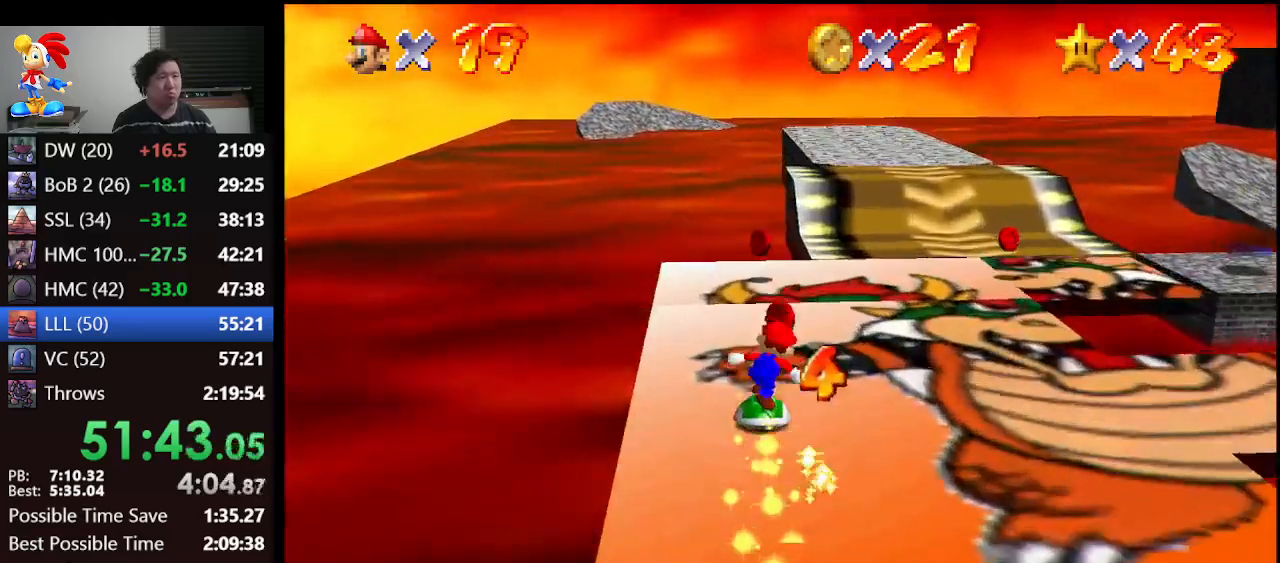
{"buttons": [], "left_stick": "up-right", "events": [[33, "left_stick", "up-left"], [167, "left_stick", "up"], [333, "left_stick", "up-right"]]}
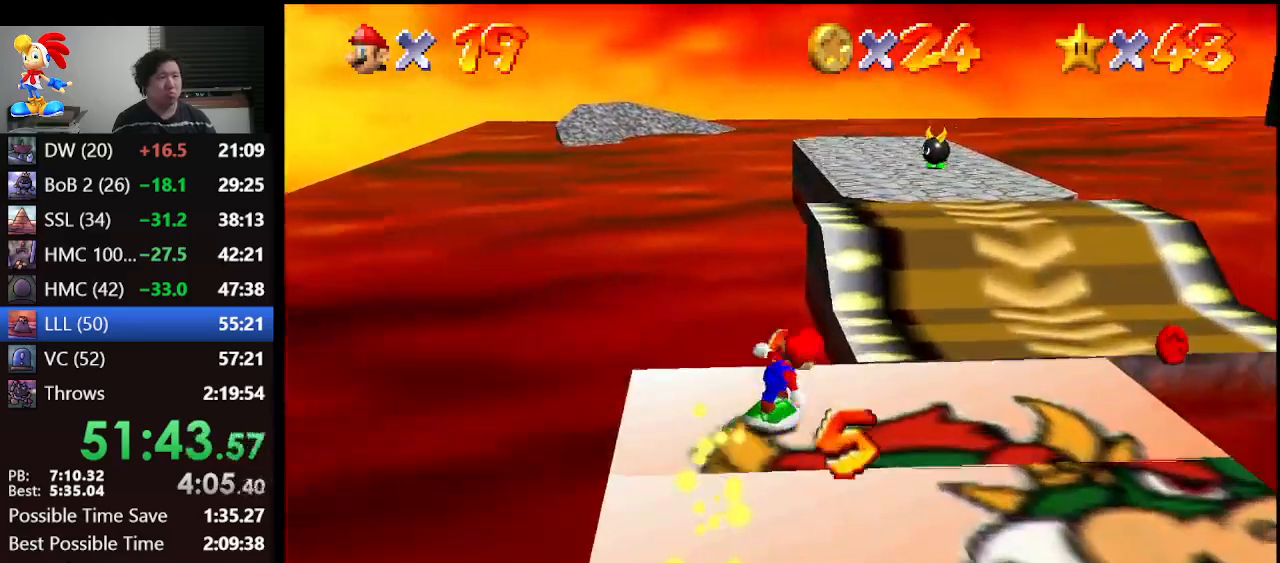
{"buttons": ["A"], "left_stick": "right", "events": [[67, "left_stick", "right"], [333, "A", "down"], [433, "A", "up"], [500, "A", "down"]]}